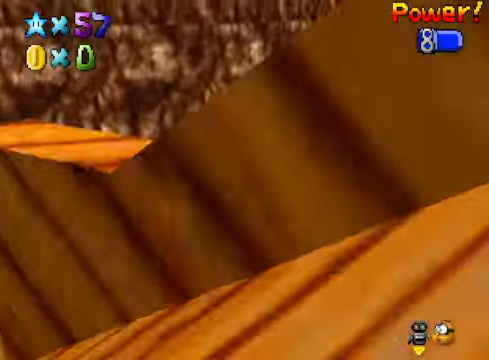
Gameplay with a controller (Xbox layout); each line is a JSON object with the inputs held at the frame after it. "events" lists button and stick changes between this image and that frame as [ms after this image, input, new state], when the widget could be followed in between.
{"buttons": [], "left_stick": "down", "right_stick": "center", "events": [[66, "left_stick", "down-left"], [66, "right_stick", "center"], [233, "left_stick", "down"]]}
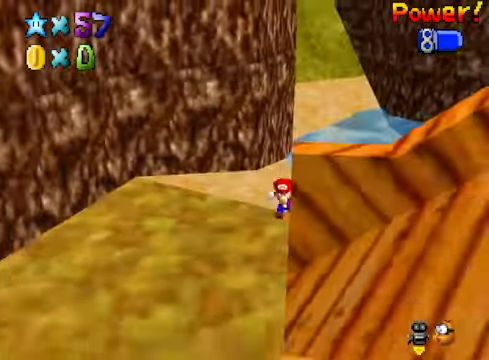
{"buttons": [], "left_stick": "right", "right_stick": "center", "events": [[66, "right_stick", "right"], [200, "right_stick", "center"], [334, "right_stick", "right"], [367, "left_stick", "down-right"], [467, "right_stick", "center"], [501, "left_stick", "right"]]}
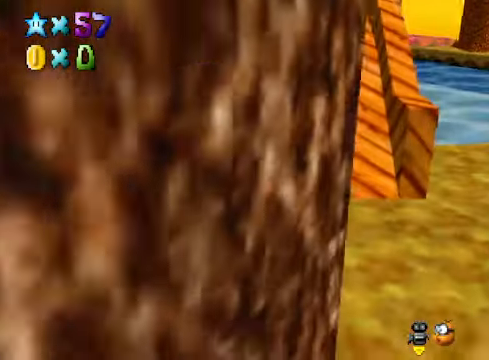
{"buttons": [], "left_stick": "up", "right_stick": "center", "events": [[33, "left_stick", "up-right"], [233, "L2", "down"], [300, "A", "down"], [400, "A", "up"], [400, "left_stick", "up"], [434, "L2", "up"]]}
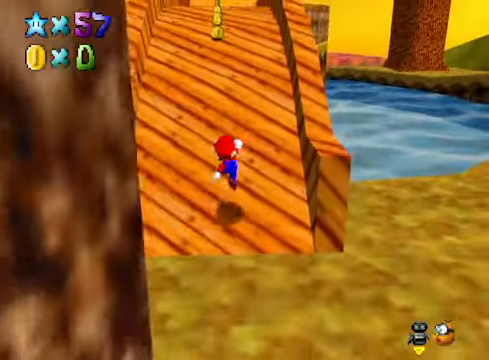
{"buttons": [], "left_stick": "up-left", "right_stick": "center", "events": [[66, "left_stick", "up-left"], [66, "right_stick", "right"], [233, "right_stick", "center"]]}
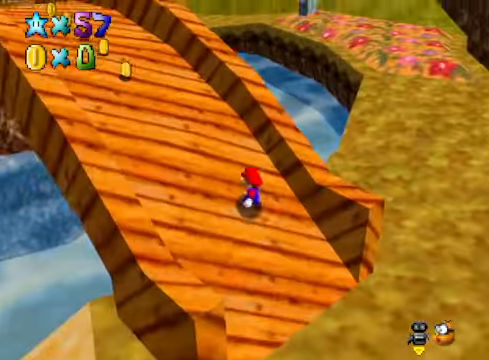
{"buttons": [], "left_stick": "up-left", "right_stick": "center", "events": []}
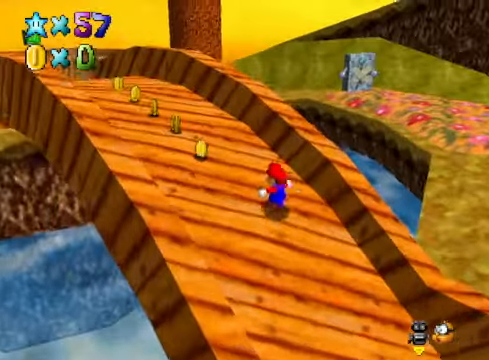
{"buttons": [], "left_stick": "up", "right_stick": "center", "events": [[233, "right_stick", "down-left"], [334, "left_stick", "up"], [367, "right_stick", "center"]]}
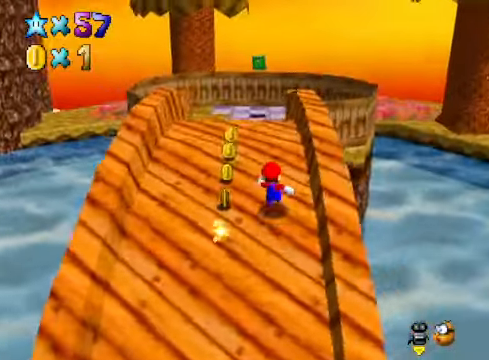
{"buttons": ["L2"], "left_stick": "up-right", "right_stick": "center", "events": [[500, "L2", "down"], [500, "left_stick", "up-right"]]}
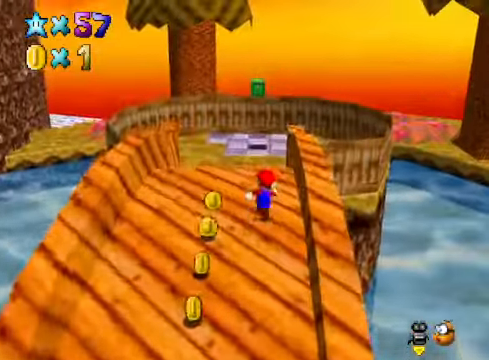
{"buttons": [], "left_stick": "up-right", "right_stick": "center", "events": [[67, "A", "down"], [167, "A", "up"], [167, "L2", "up"]]}
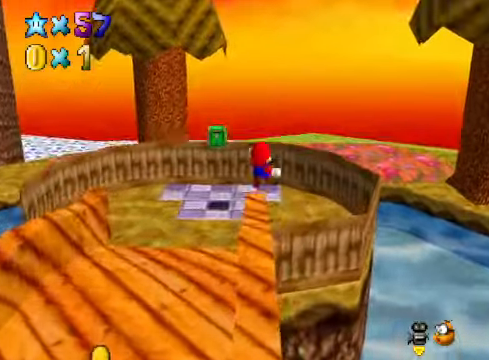
{"buttons": [], "left_stick": "down-left", "right_stick": "center", "events": [[33, "left_stick", "down-left"], [200, "right_stick", "down-left"], [300, "right_stick", "center"]]}
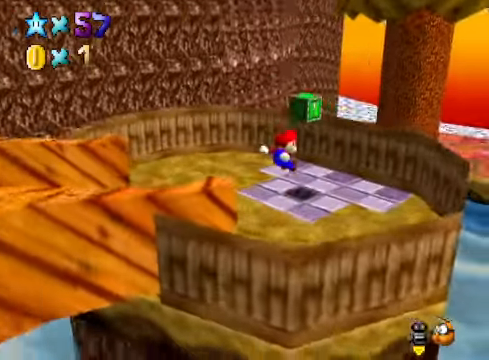
{"buttons": [], "left_stick": "up-right", "right_stick": "center", "events": [[133, "left_stick", "center"], [334, "left_stick", "up-right"]]}
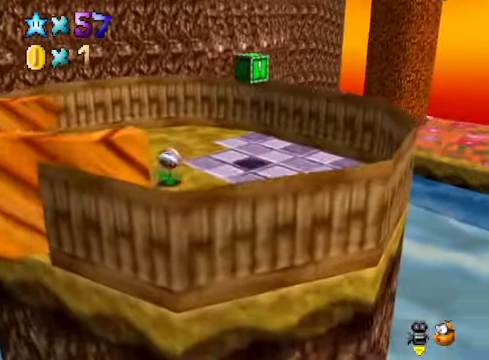
{"buttons": [], "left_stick": "up-right", "right_stick": "center", "events": [[133, "A", "down"], [200, "A", "up"]]}
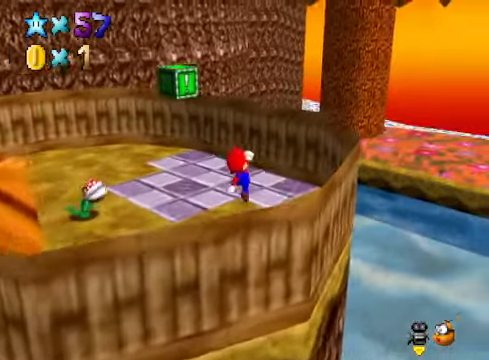
{"buttons": ["A"], "left_stick": "up-right", "right_stick": "center", "events": [[200, "A", "down"]]}
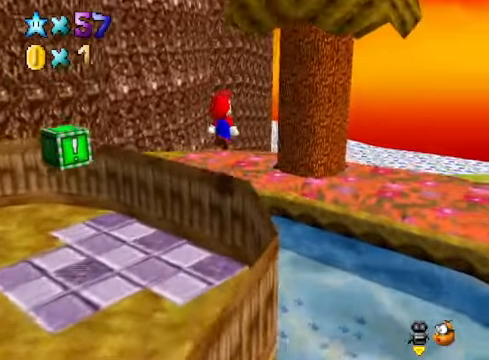
{"buttons": [], "left_stick": "down-right", "right_stick": "center", "events": [[400, "left_stick", "right"], [434, "A", "up"], [501, "left_stick", "down-right"]]}
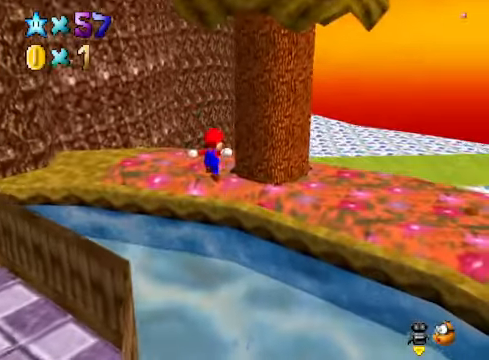
{"buttons": [], "left_stick": "up-right", "right_stick": "center", "events": [[233, "X", "down"], [334, "X", "up"], [334, "left_stick", "up-right"]]}
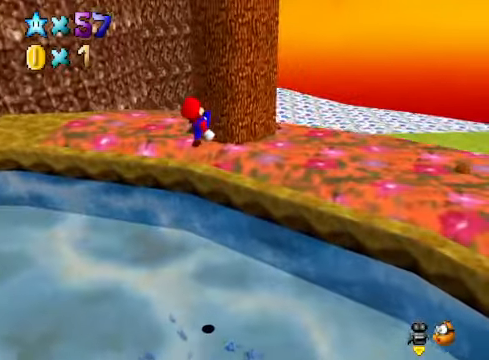
{"buttons": [], "left_stick": "up-right", "right_stick": "center", "events": [[33, "right_stick", "down-right"], [200, "right_stick", "center"]]}
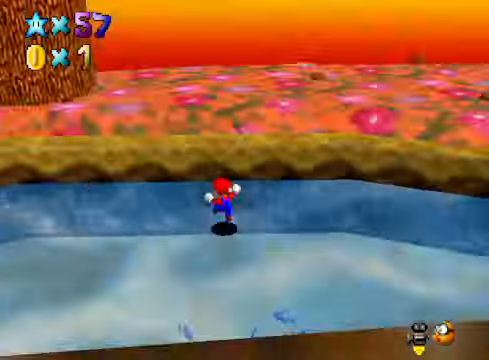
{"buttons": ["A"], "left_stick": "down-right", "right_stick": "center", "events": [[133, "left_stick", "right"], [233, "left_stick", "down-right"], [501, "A", "down"]]}
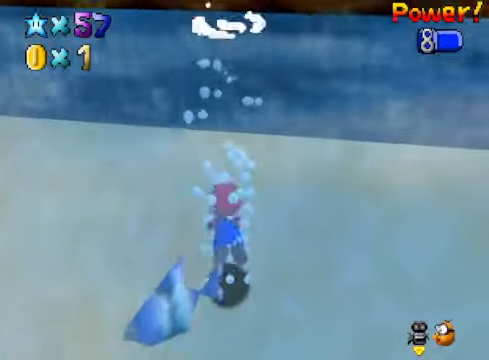
{"buttons": ["A"], "left_stick": "down-right", "right_stick": "center", "events": [[300, "A", "up"], [501, "A", "down"]]}
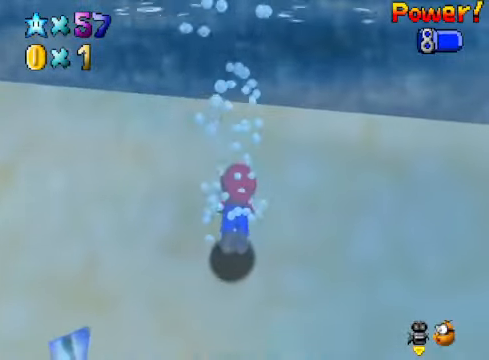
{"buttons": [], "left_stick": "down-right", "right_stick": "center", "events": [[300, "A", "up"]]}
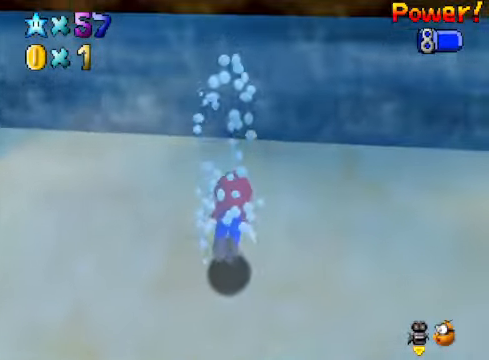
{"buttons": [], "left_stick": "center", "right_stick": "center", "events": [[134, "A", "down"], [468, "A", "up"], [502, "left_stick", "center"]]}
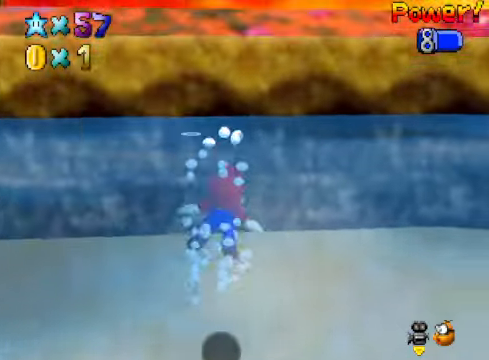
{"buttons": [], "left_stick": "center", "right_stick": "center", "events": [[300, "left_stick", "up"], [434, "left_stick", "center"]]}
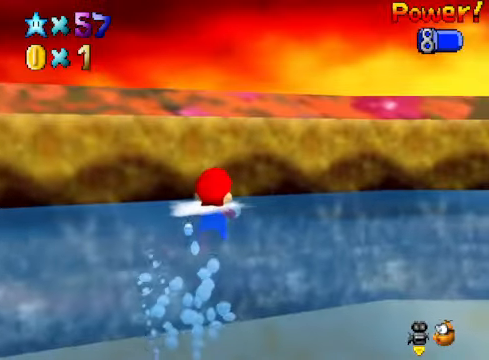
{"buttons": [], "left_stick": "up", "right_stick": "center", "events": [[100, "left_stick", "down"], [167, "A", "down"], [267, "A", "up"], [300, "left_stick", "up"]]}
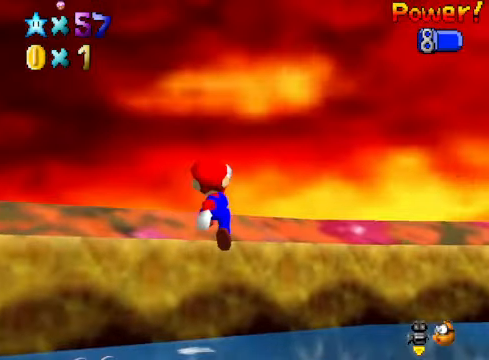
{"buttons": [], "left_stick": "up-left", "right_stick": "center", "events": [[434, "left_stick", "up-left"]]}
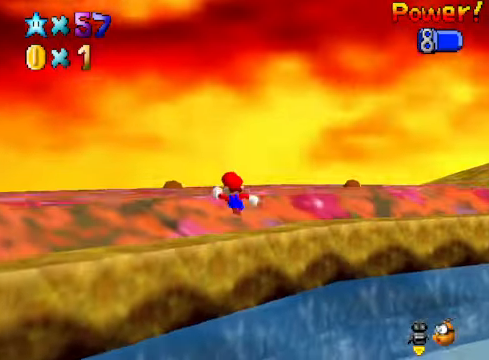
{"buttons": [], "left_stick": "up-left", "right_stick": "center", "events": []}
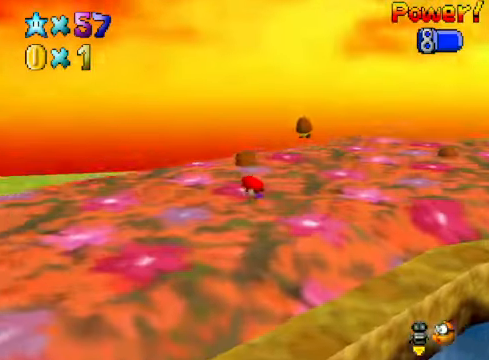
{"buttons": [], "left_stick": "up-left", "right_stick": "center", "events": []}
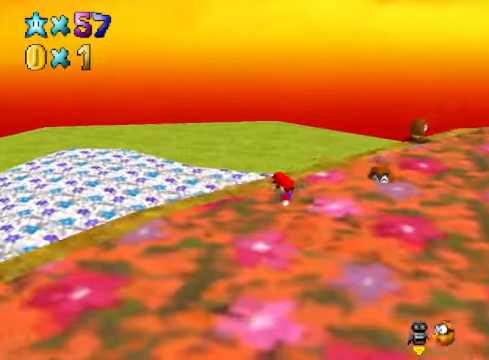
{"buttons": [], "left_stick": "down-right", "right_stick": "center", "events": [[233, "left_stick", "center"], [267, "right_stick", "right"], [367, "left_stick", "down-right"], [400, "right_stick", "center"]]}
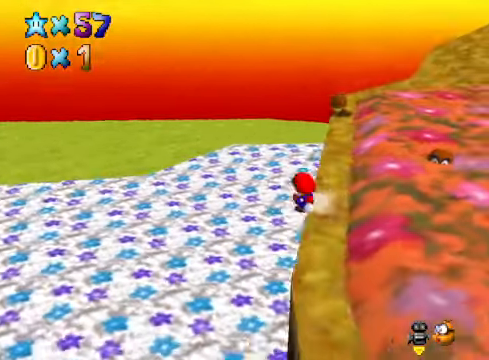
{"buttons": [], "left_stick": "right", "right_stick": "right", "events": [[66, "A", "down"], [200, "left_stick", "right"], [267, "A", "up"], [434, "right_stick", "right"]]}
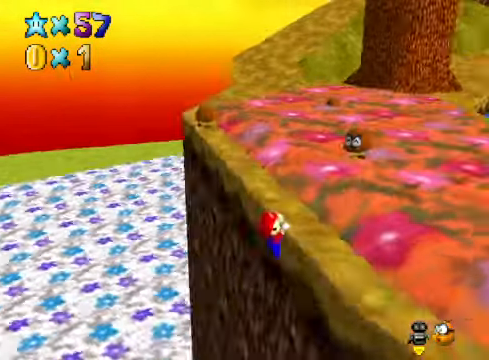
{"buttons": [], "left_stick": "up", "right_stick": "right", "events": [[67, "right_stick", "center"], [167, "A", "down"], [167, "left_stick", "center"], [267, "A", "up"], [434, "left_stick", "up"], [468, "right_stick", "right"]]}
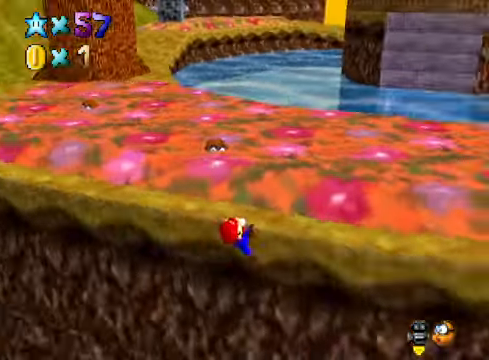
{"buttons": [], "left_stick": "up-right", "right_stick": "center", "events": [[34, "left_stick", "up-right"], [134, "right_stick", "center"]]}
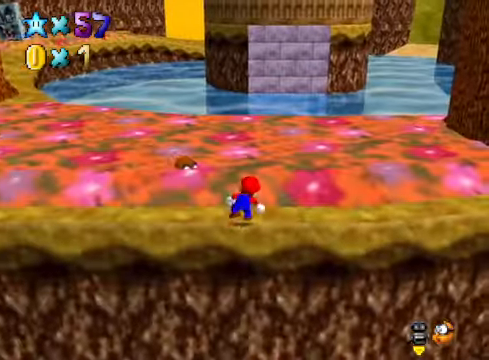
{"buttons": [], "left_stick": "up-right", "right_stick": "center", "events": [[267, "A", "down"], [468, "A", "up"]]}
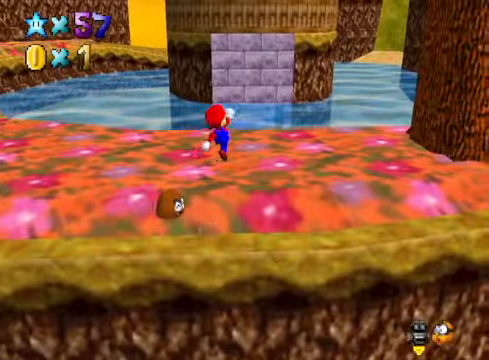
{"buttons": [], "left_stick": "right", "right_stick": "center", "events": [[101, "left_stick", "right"], [268, "left_stick", "up-right"], [501, "left_stick", "right"]]}